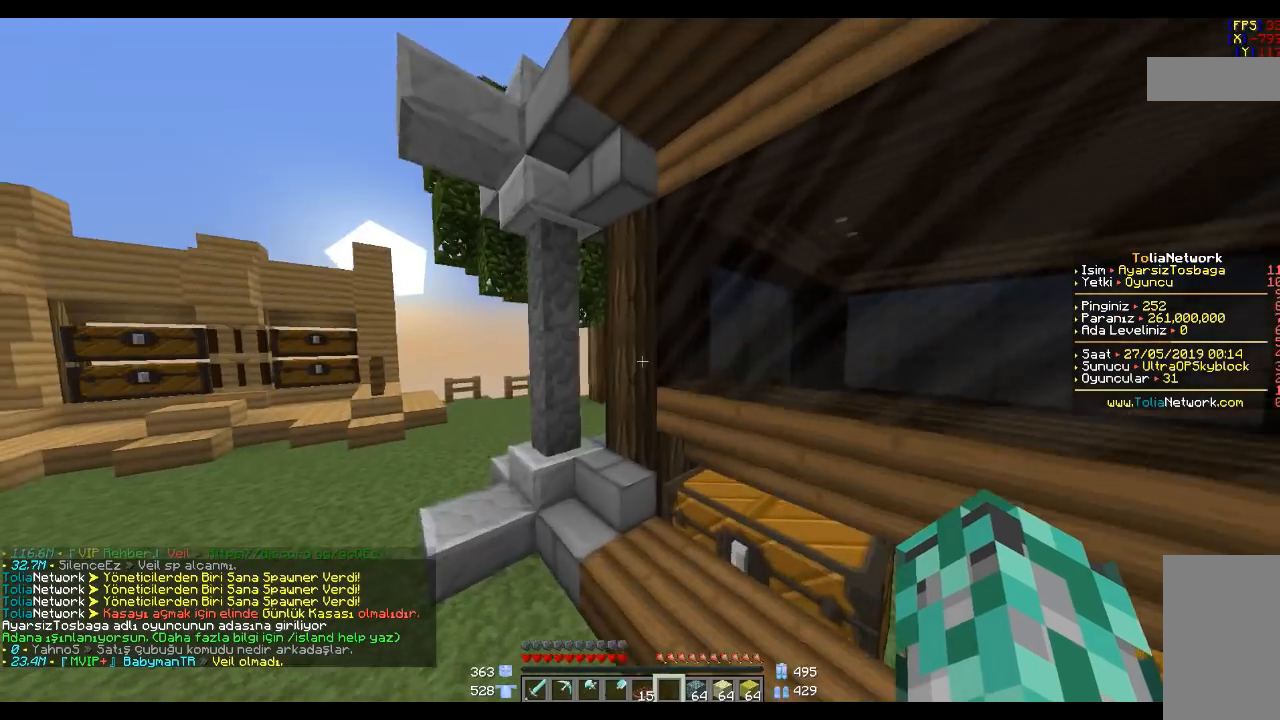
Gameplay with keyboard and mouse; each line is a JSON object with the keys and mouse buttons held at the frame after it. "events" lists presses ("down") and releases ("up") of "a", "d", "s", "space", "w", "mouse_left" and "mouse_right" between this image and that frame as [ms after this image, input, new state], when the widget could be followed in between. "mouse_left", "mouse_right" = the "left", "right" buttons of the "mouse" list. No other keys are recorded. Fast repeated clicks can show as one long hold. Mouse movement is not recorded.
{"keys": ["a", "space", "w"], "mouse": [], "events": [[33, "space", "up"], [167, "space", "down"], [200, "a", "down"]]}
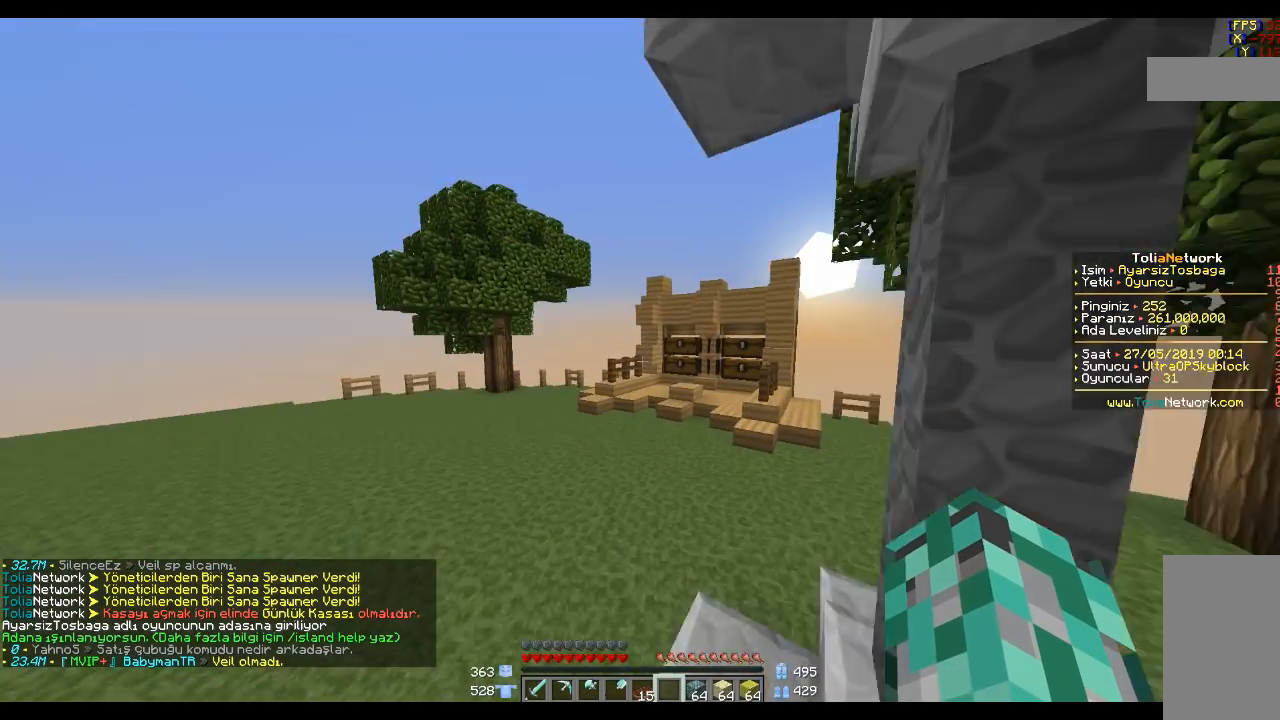
{"keys": ["space", "w"], "mouse": [], "events": [[134, "a", "up"]]}
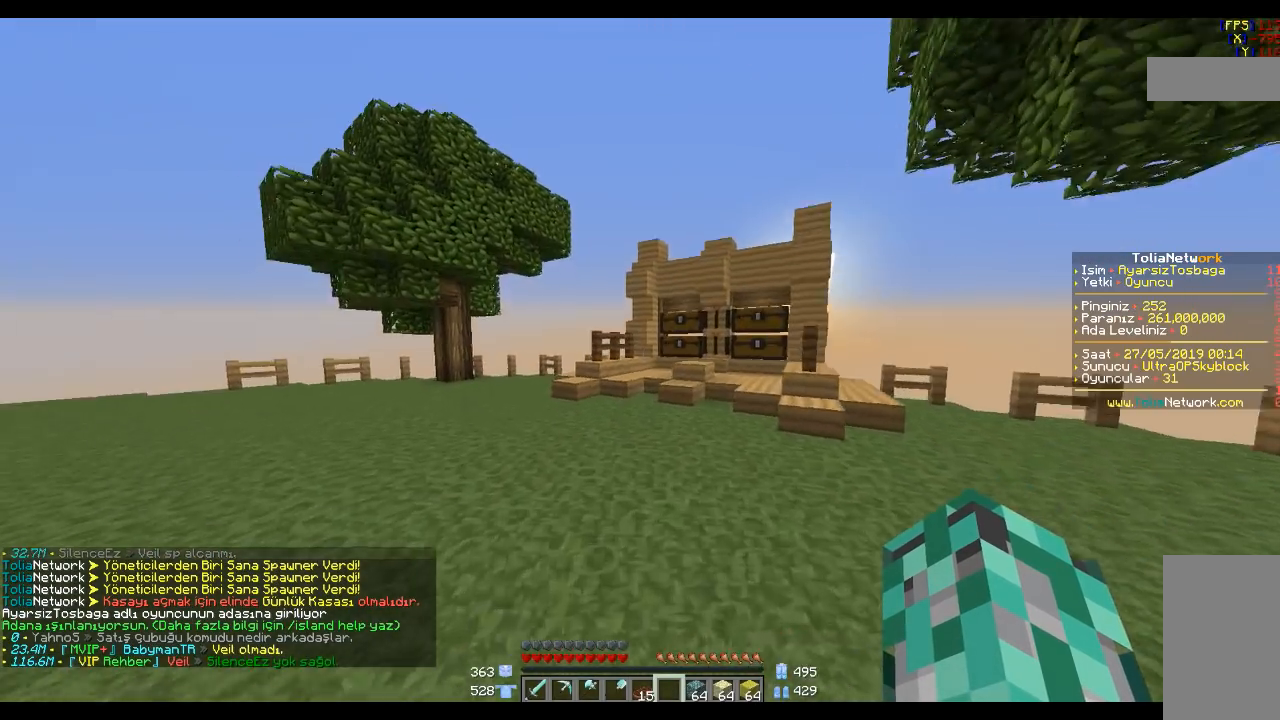
{"keys": ["space", "w"], "mouse": [], "events": [[33, "a", "down"], [233, "a", "up"]]}
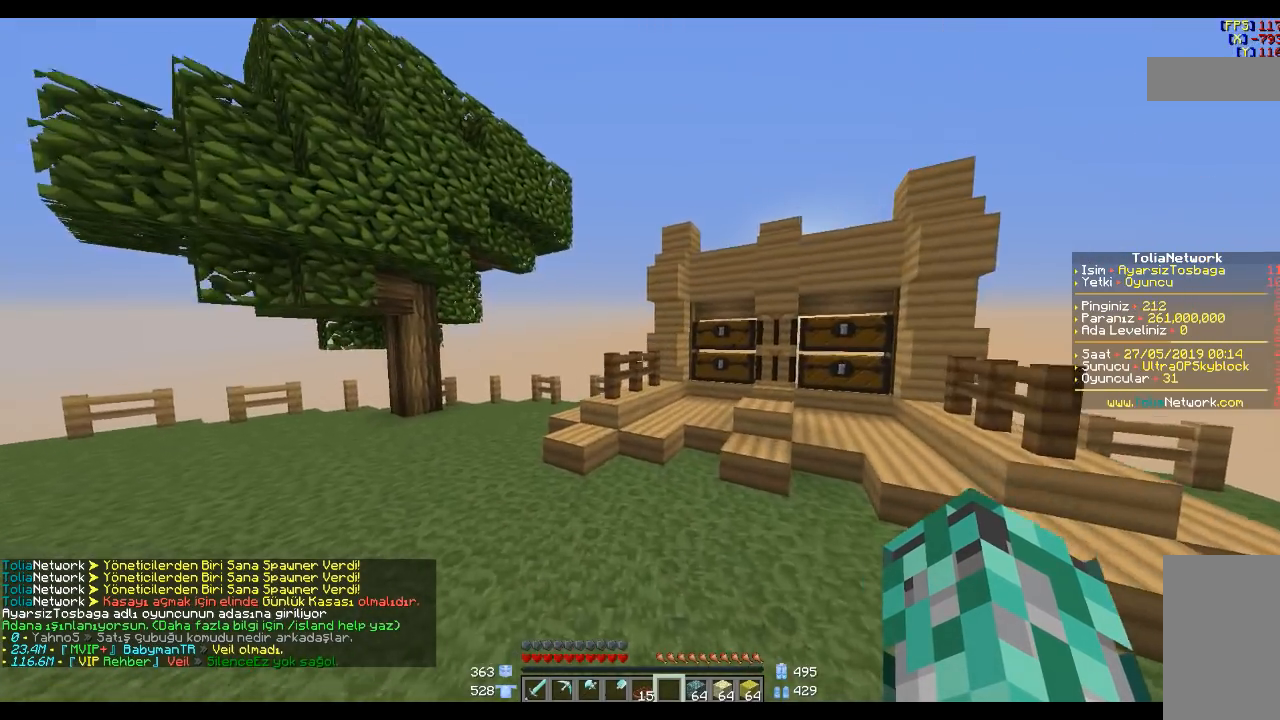
{"keys": ["d", "space", "w"], "mouse": [], "events": [[467, "d", "down"]]}
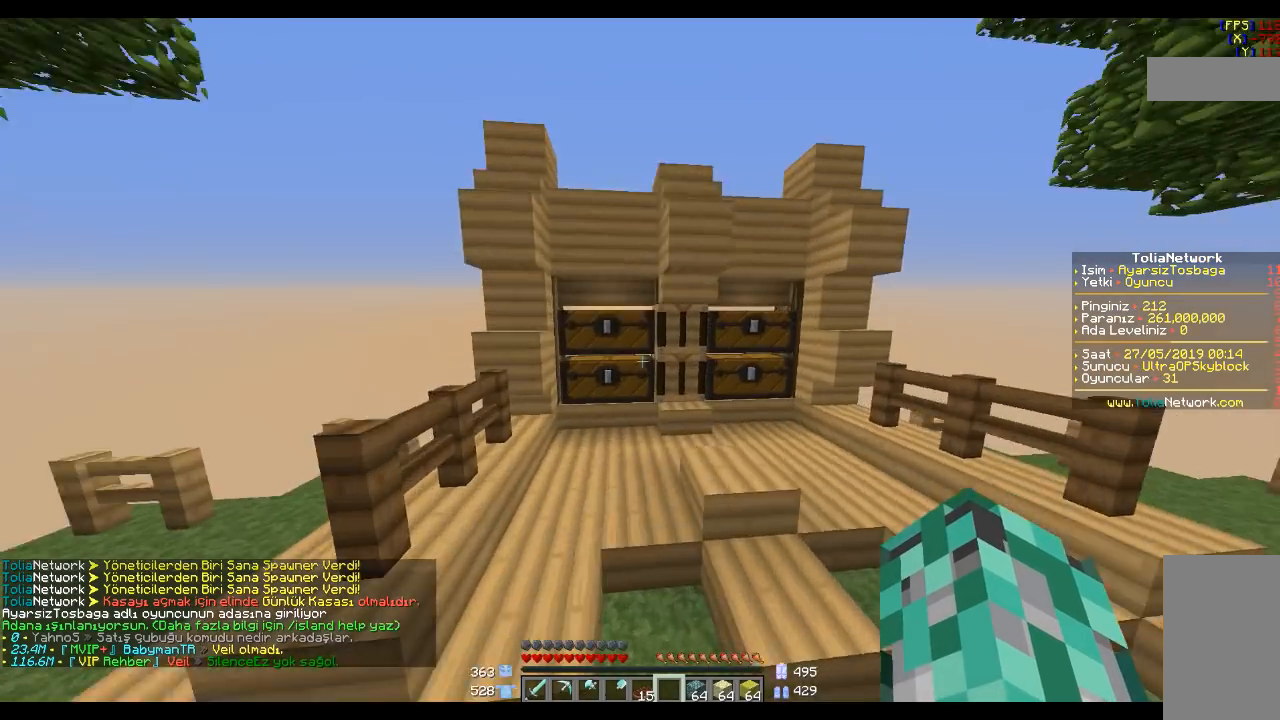
{"keys": [], "mouse": [], "events": [[233, "d", "up"], [233, "space", "up"], [434, "w", "up"]]}